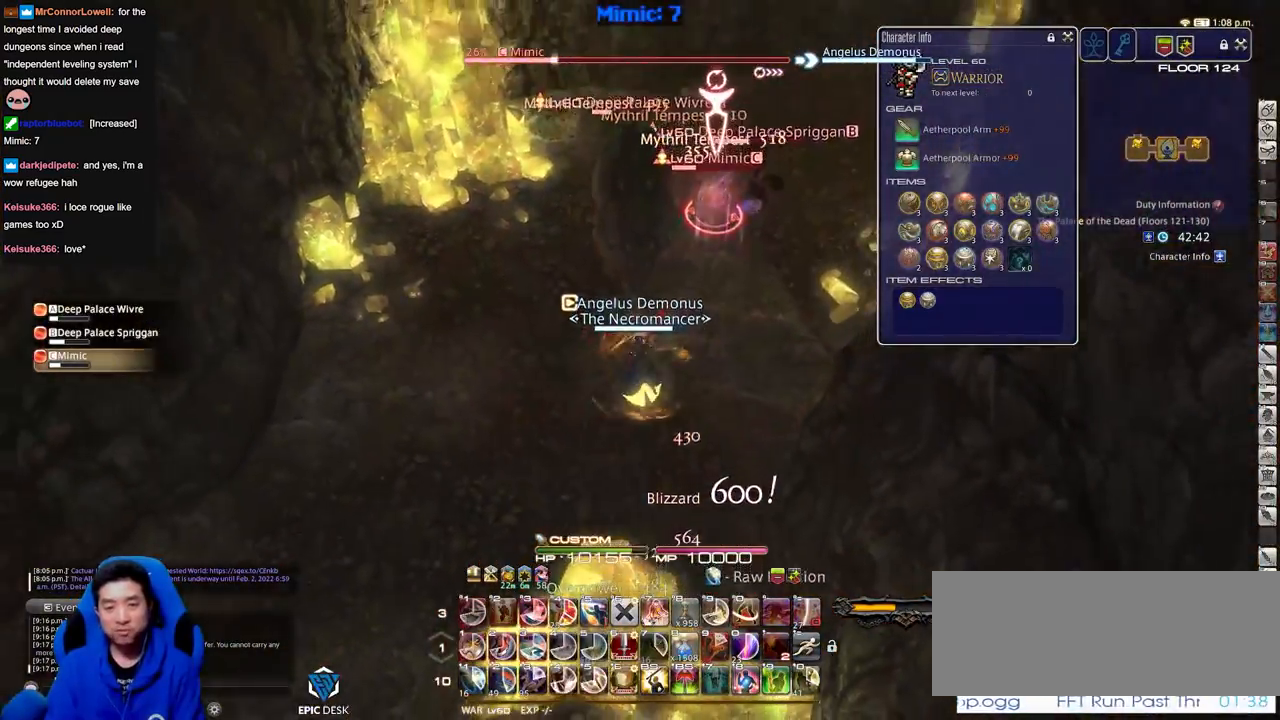
Gameplay with keyboard; each line is a JSON object with the keys held at the frame after it. "events" lists presses ("down") and releases ("up") of "a", "alt", "caps_lock", "ctrl", "d", "down", "e", "escape", "f", "f1", "f10", "f11", "f12", "f2", "f3", "f4", "f5", "f6", "f7", "f8", "f9", "left", "q", "r", "return", "right", "s", "shift_l", "shift_r", "space", "super", "t", "tab", "up" and "w" between this image and that frame as [ms after this image, input, new state], when the widget could be followed in between. No other keys are recorded. Mouse input is not recorded.
{"keys": ["shift_r", "w"], "events": []}
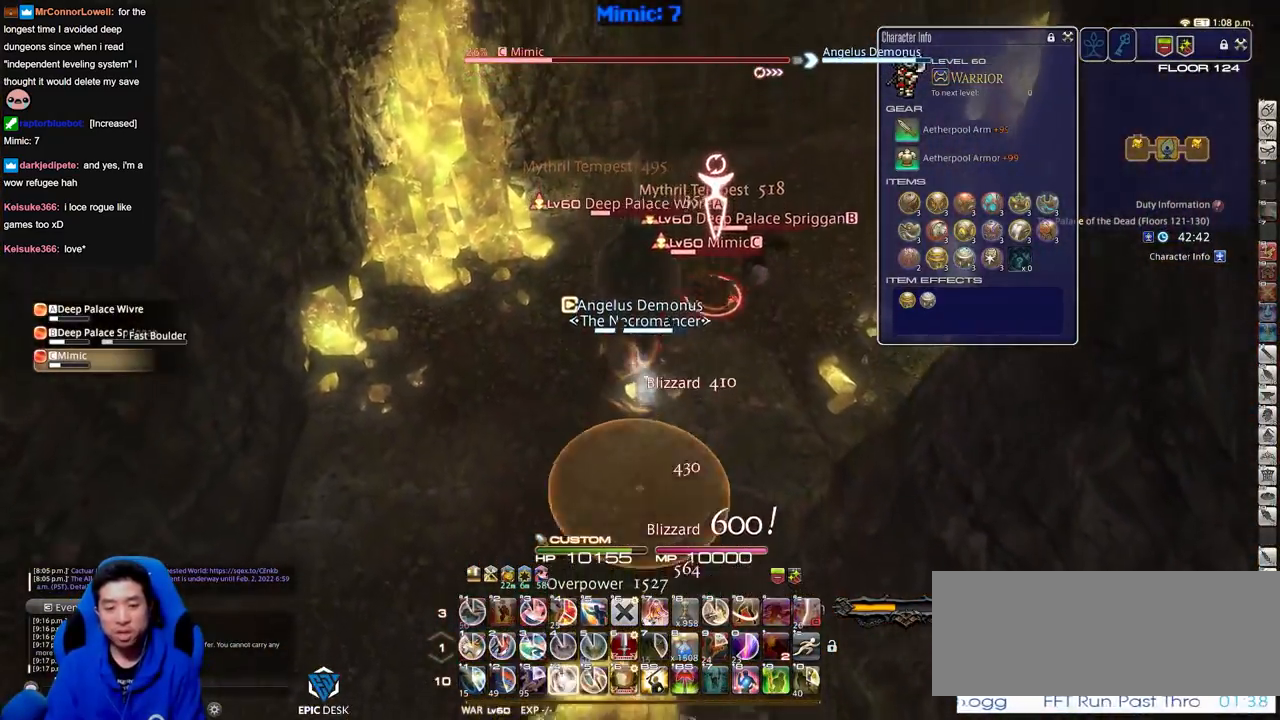
{"keys": ["d", "w"], "events": [[200, "shift_r", "up"], [250, "d", "down"]]}
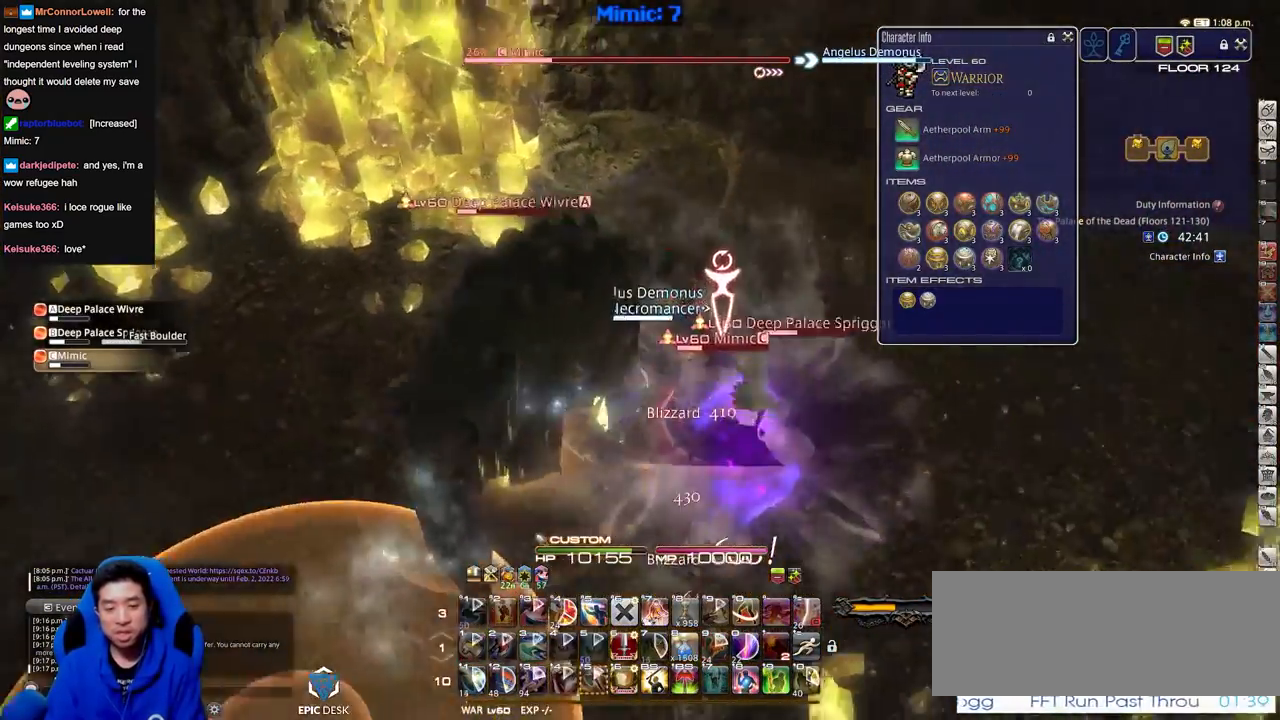
{"keys": ["d", "w"], "events": []}
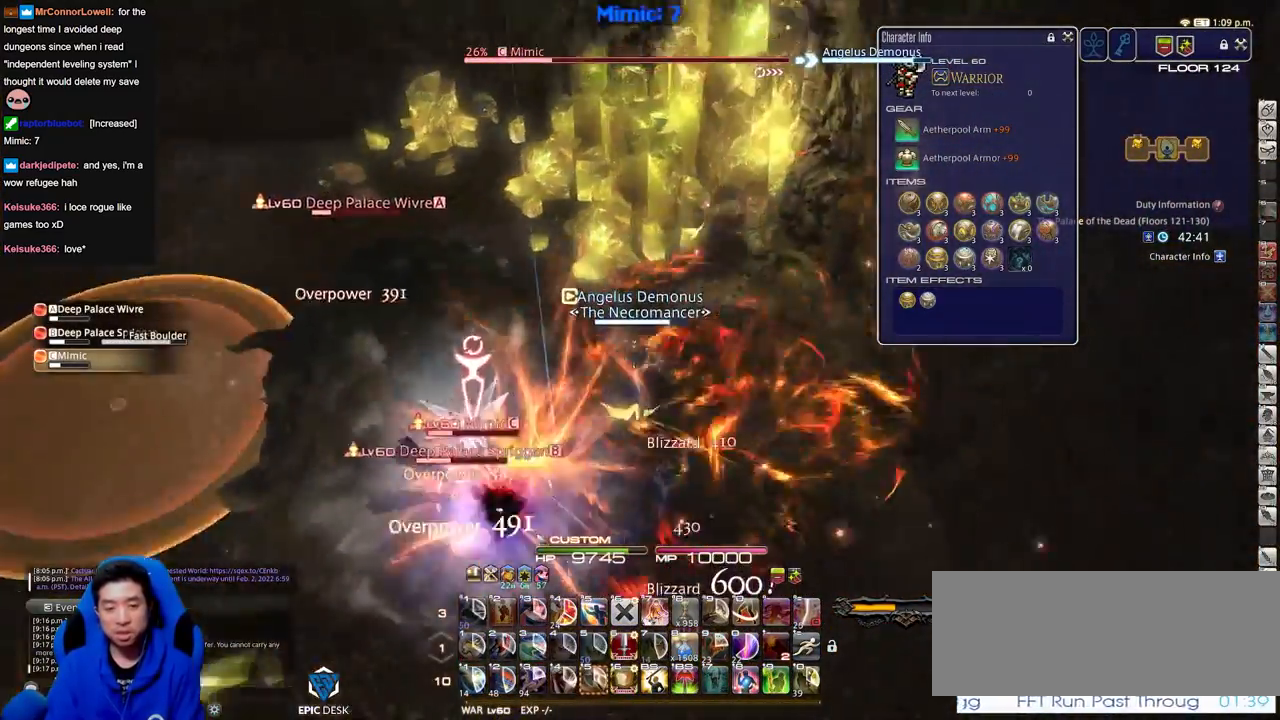
{"keys": ["a"], "events": [[50, "w", "up"], [183, "s", "down"], [233, "a", "down"], [283, "d", "up"], [467, "s", "up"]]}
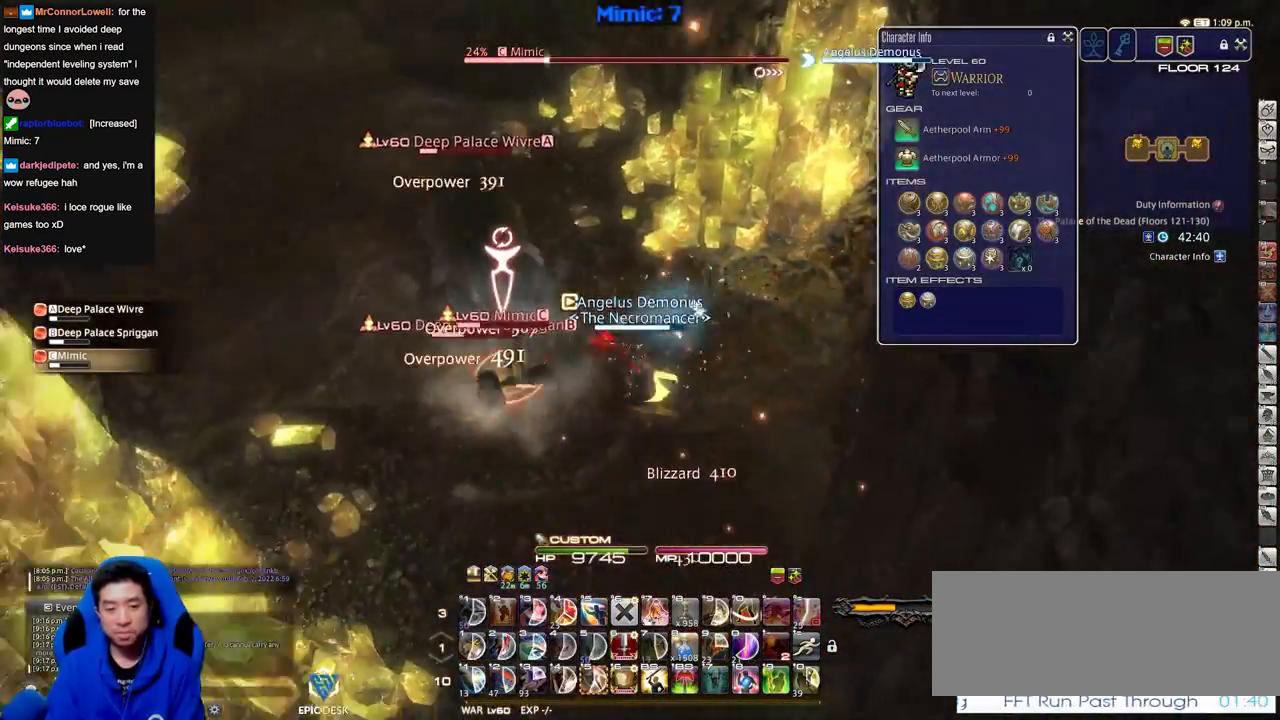
{"keys": ["a", "shift_r", "w"], "events": [[250, "w", "down"], [384, "shift_r", "down"]]}
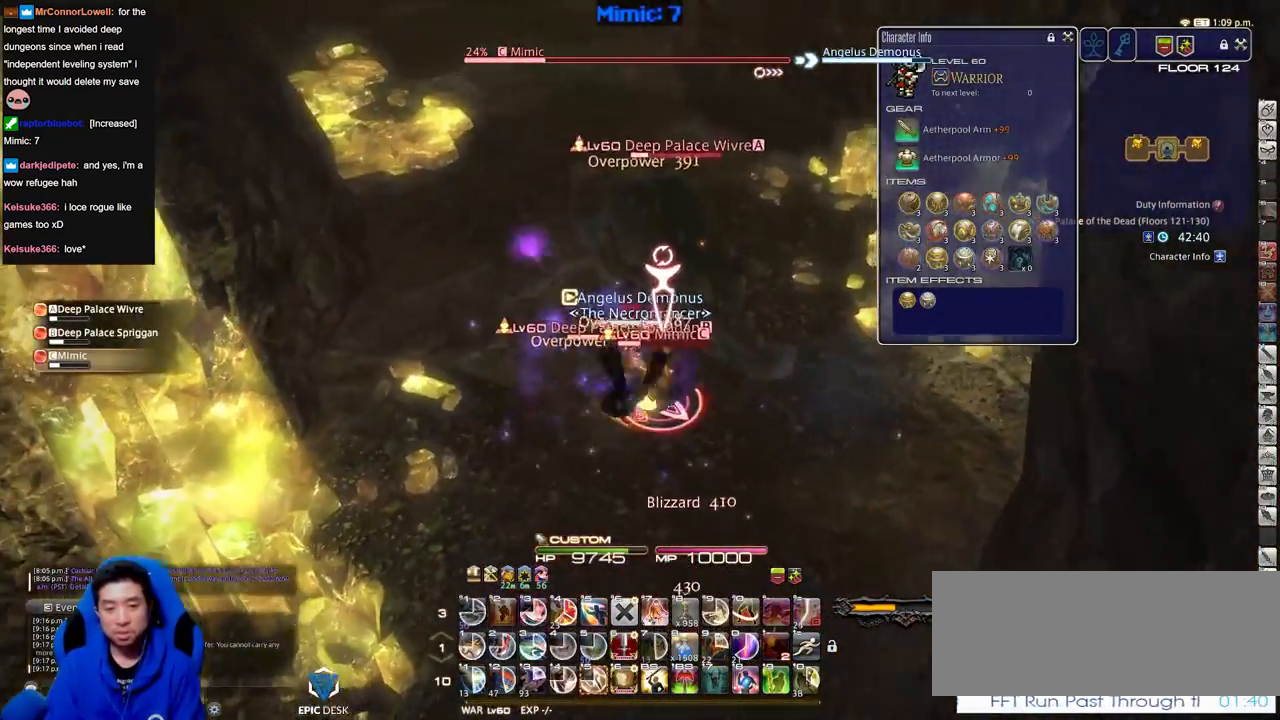
{"keys": ["shift_r", "w"], "events": [[83, "a", "up"]]}
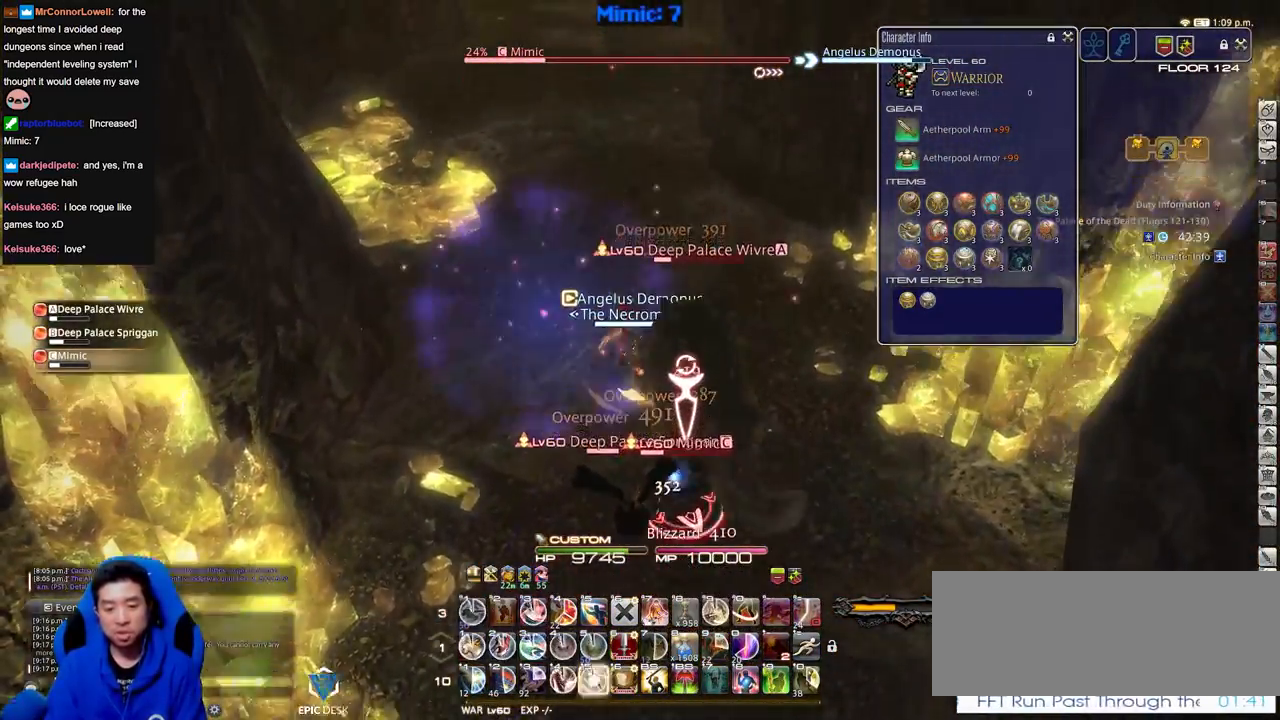
{"keys": ["d", "s"], "events": [[33, "a", "down"], [84, "w", "up"], [184, "s", "down"], [184, "shift_r", "up"], [284, "a", "up"], [284, "d", "down"]]}
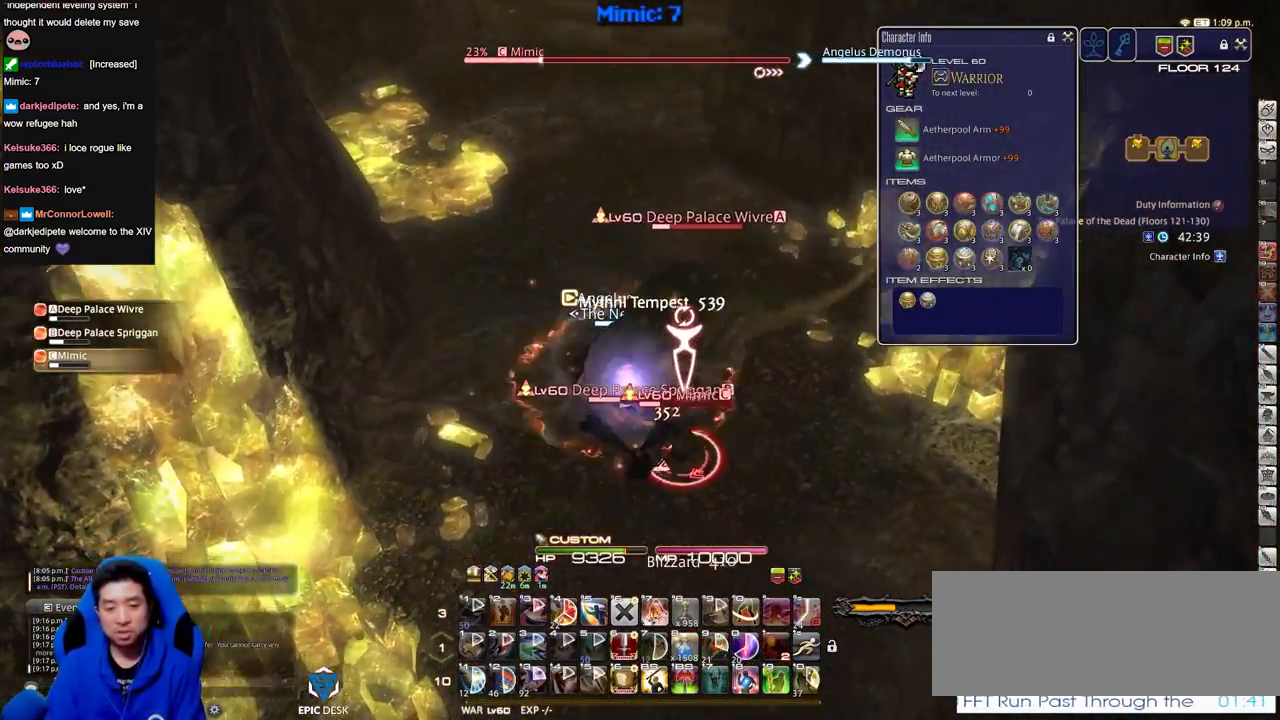
{"keys": ["d", "s"], "events": []}
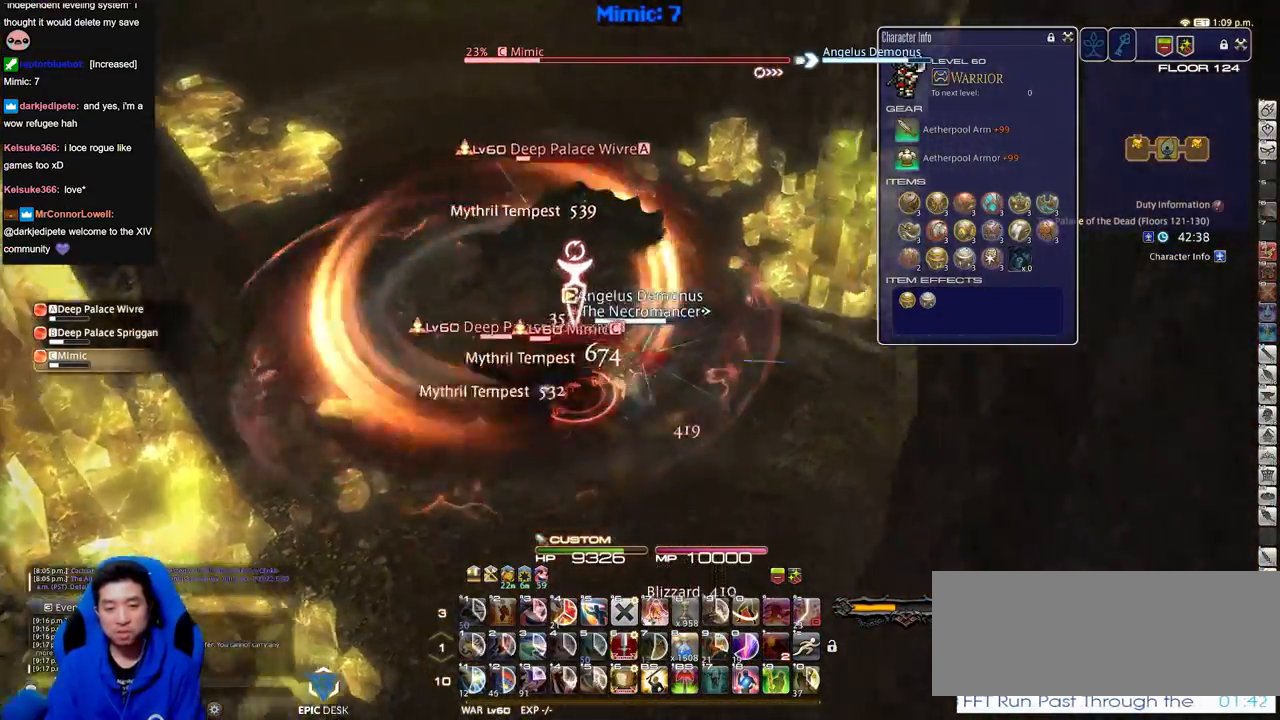
{"keys": ["d", "s"], "events": []}
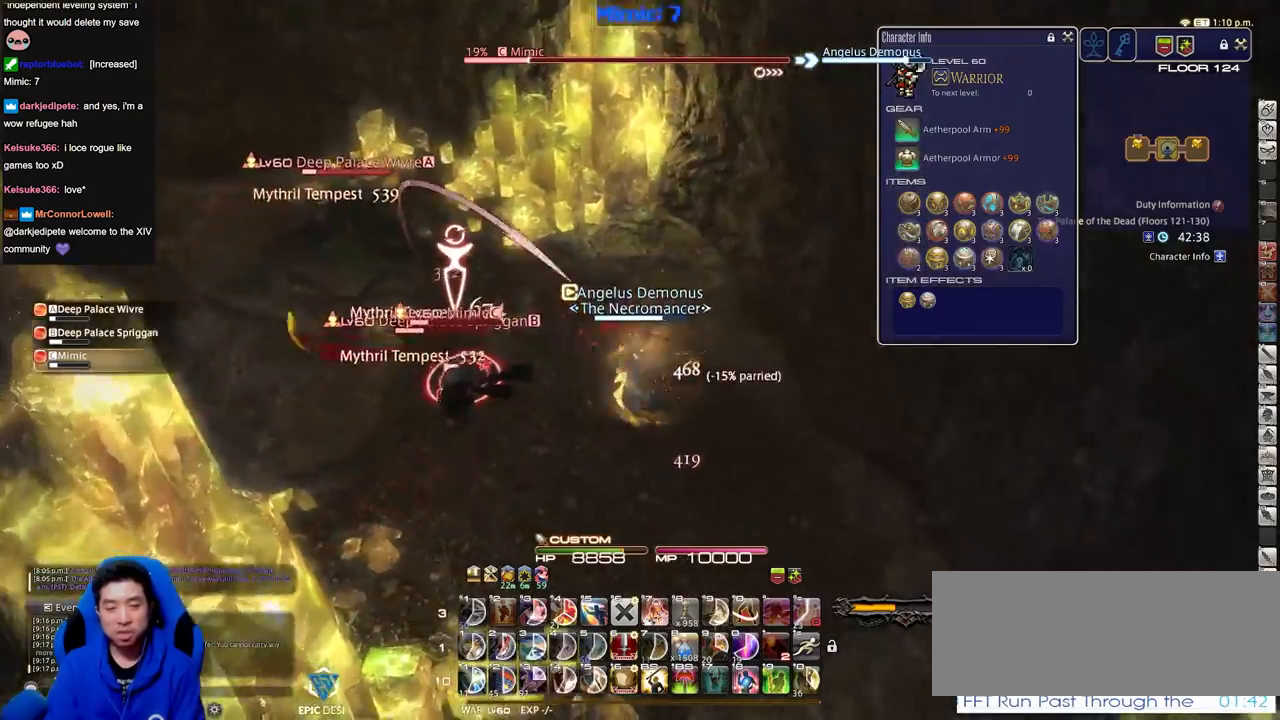
{"keys": ["a", "w"], "events": [[50, "a", "down"], [100, "d", "up"], [200, "s", "up"], [434, "w", "down"]]}
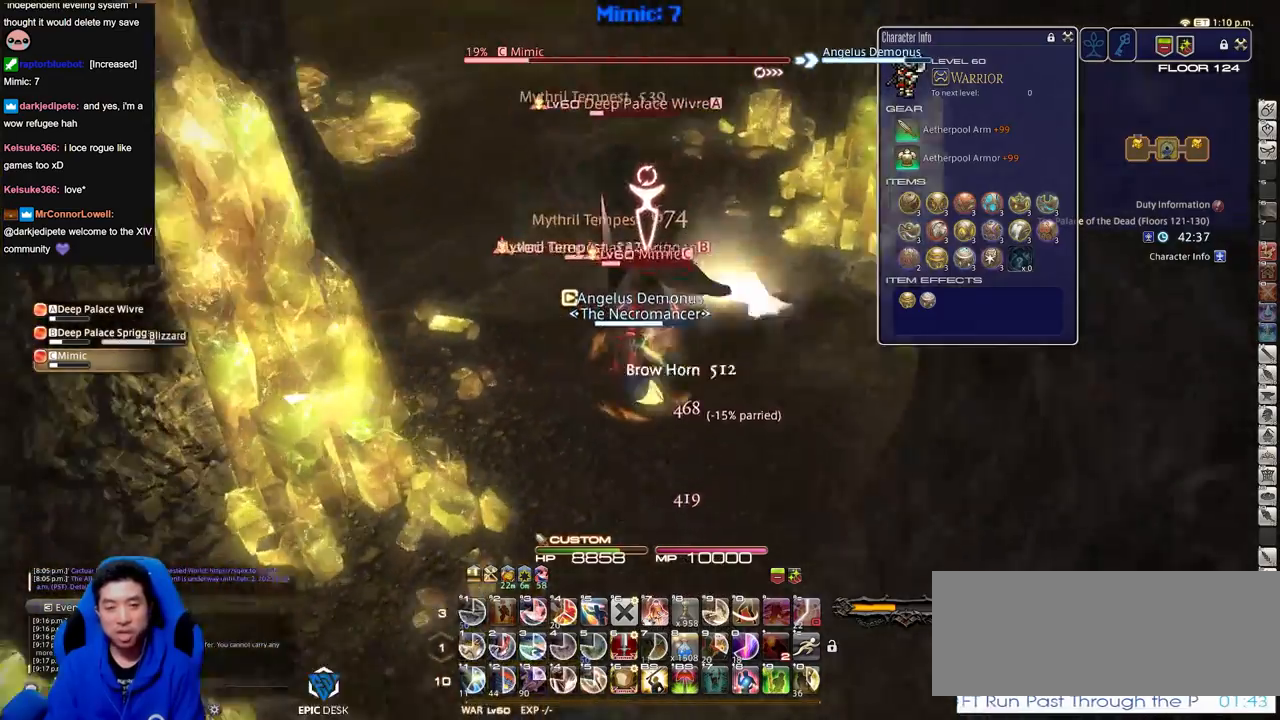
{"keys": ["shift_r", "w"], "events": [[201, "shift_r", "down"], [434, "a", "up"]]}
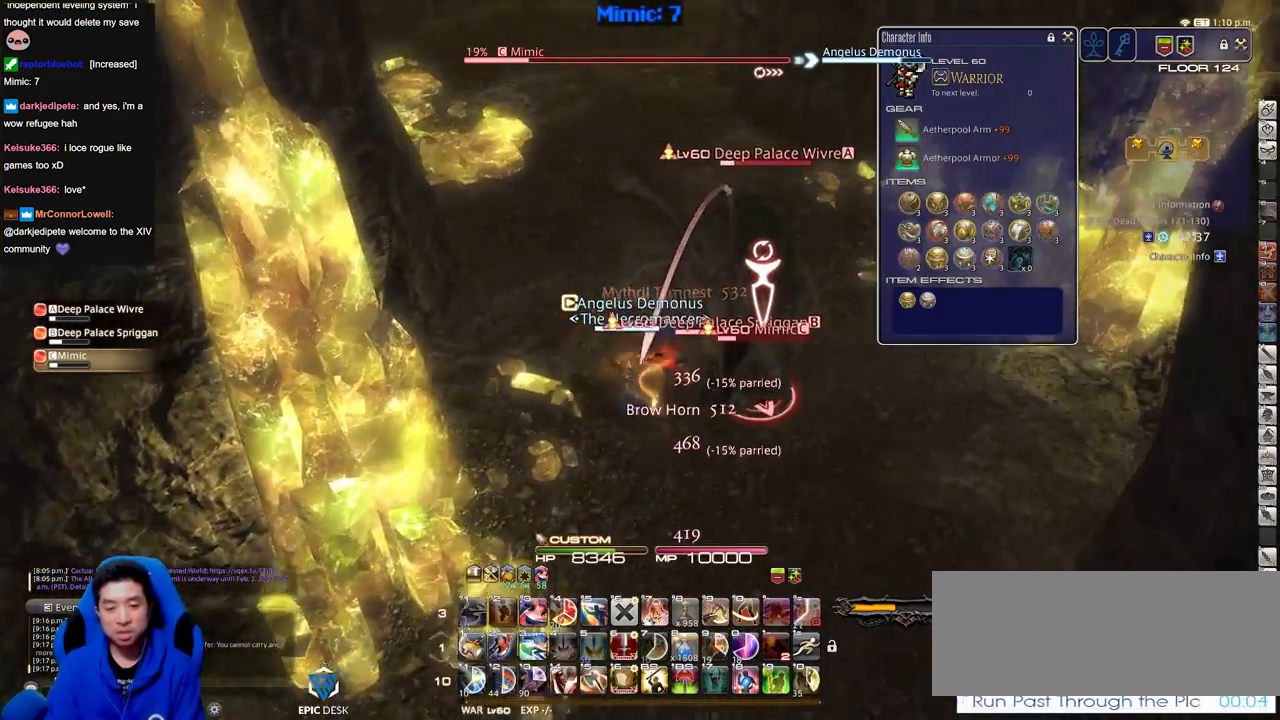
{"keys": ["a", "w"], "events": [[400, "shift_r", "up"], [500, "a", "down"]]}
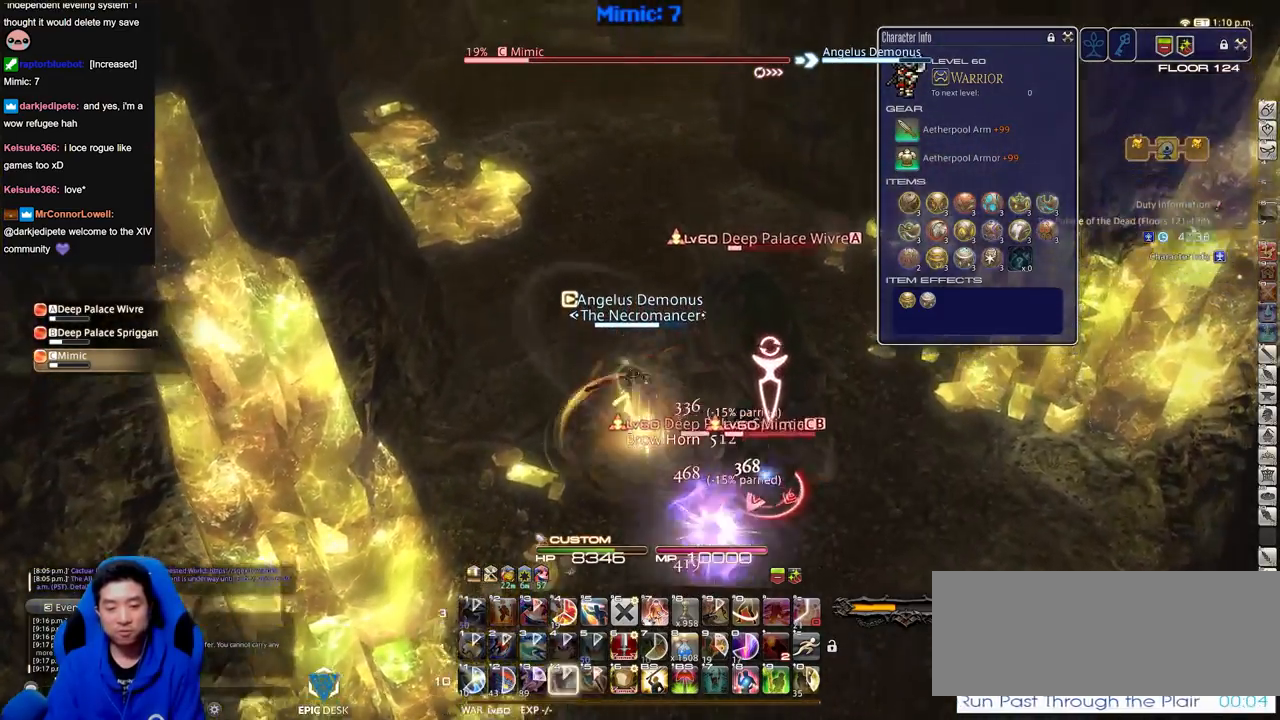
{"keys": ["a", "d", "s", "shift_r"], "events": [[84, "w", "up"], [184, "s", "down"], [234, "shift_r", "down"], [284, "a", "up"], [284, "d", "down"], [317, "s", "up"], [367, "s", "down"], [468, "a", "down"]]}
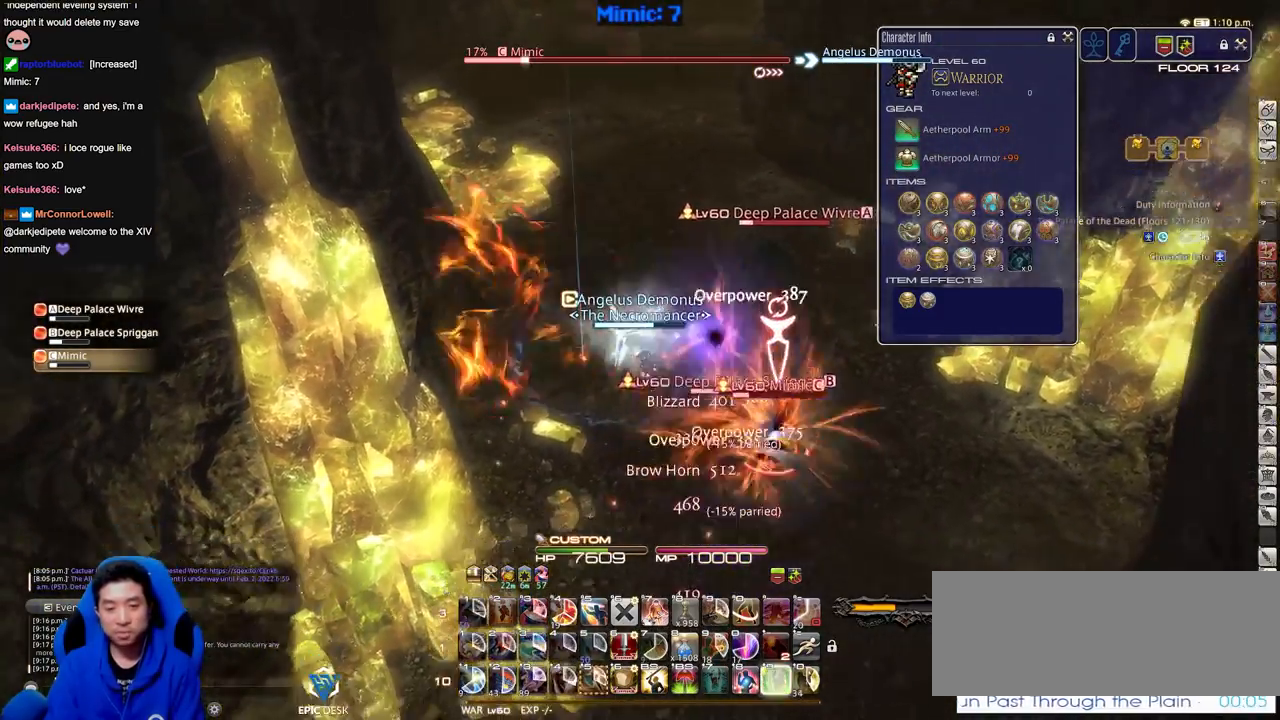
{"keys": ["a", "d", "s"], "events": [[17, "d", "up"], [17, "shift_r", "up"], [67, "s", "up"], [150, "w", "down"], [300, "w", "up"], [384, "s", "down"], [484, "d", "down"]]}
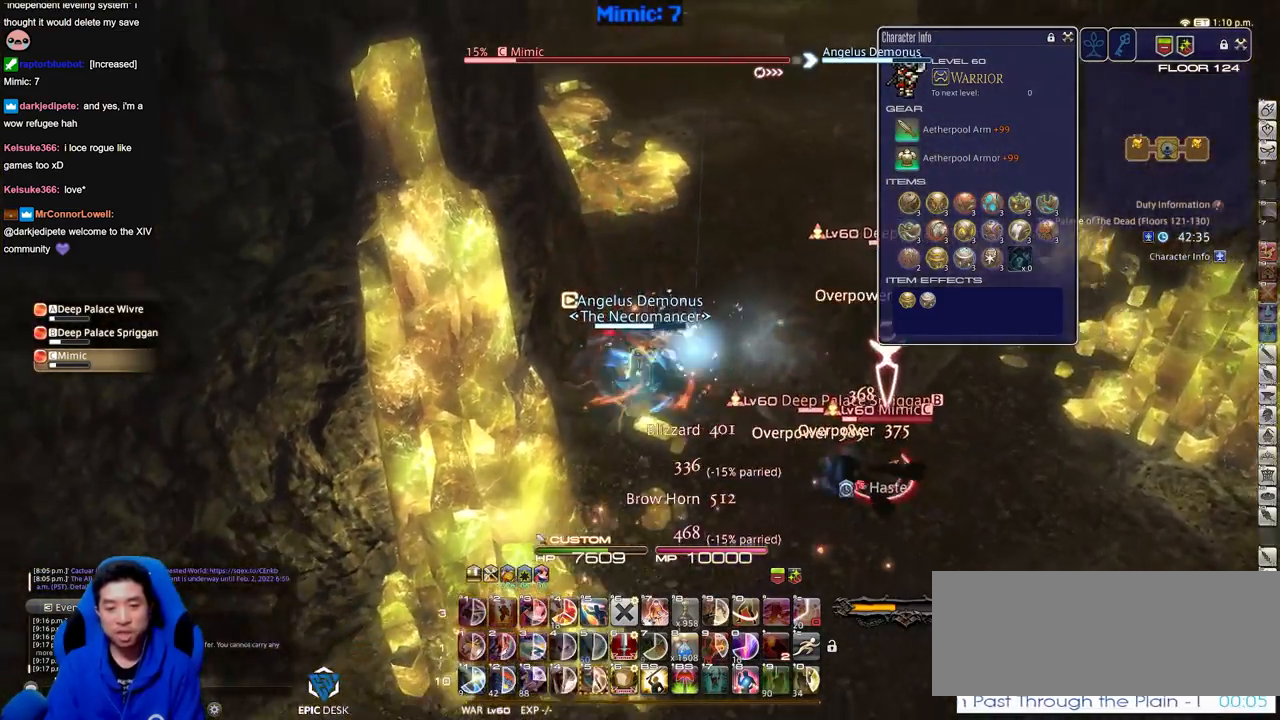
{"keys": ["d"], "events": [[34, "a", "up"], [401, "s", "up"]]}
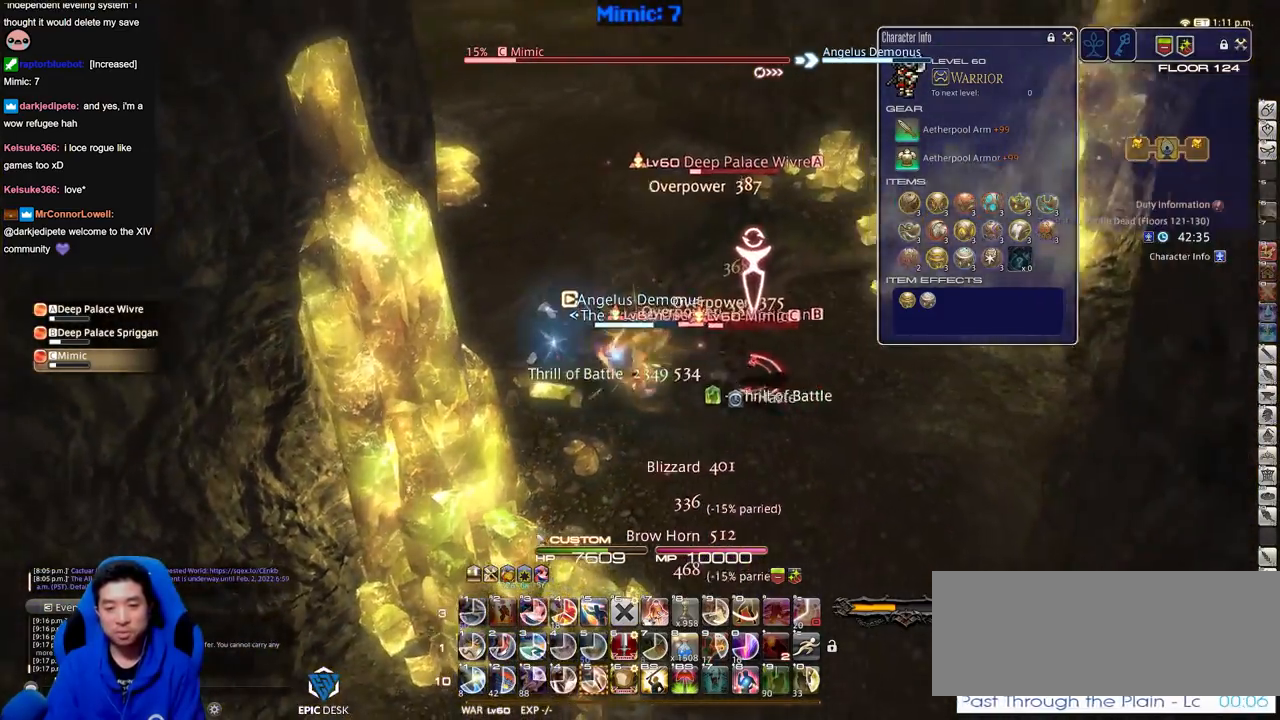
{"keys": ["shift_r", "w"], "events": [[133, "shift_r", "down"], [284, "w", "down"], [367, "d", "up"]]}
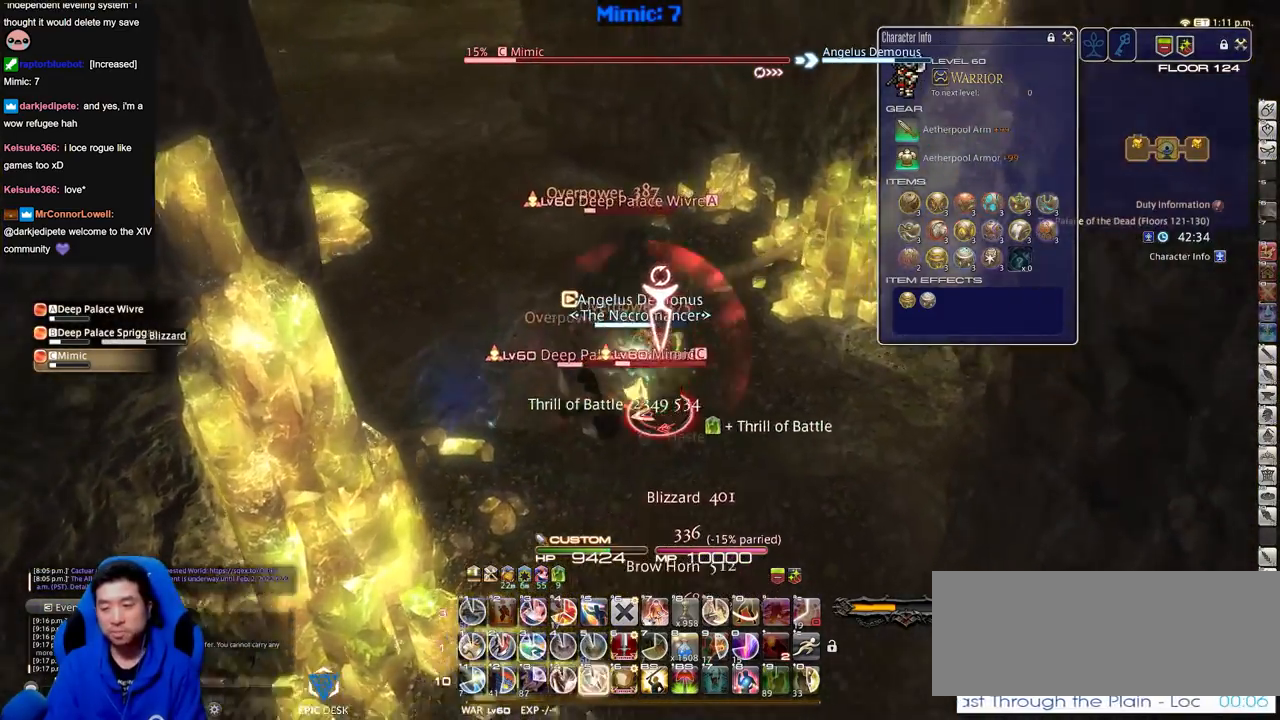
{"keys": ["a", "w"], "events": [[151, "shift_r", "up"], [434, "a", "down"]]}
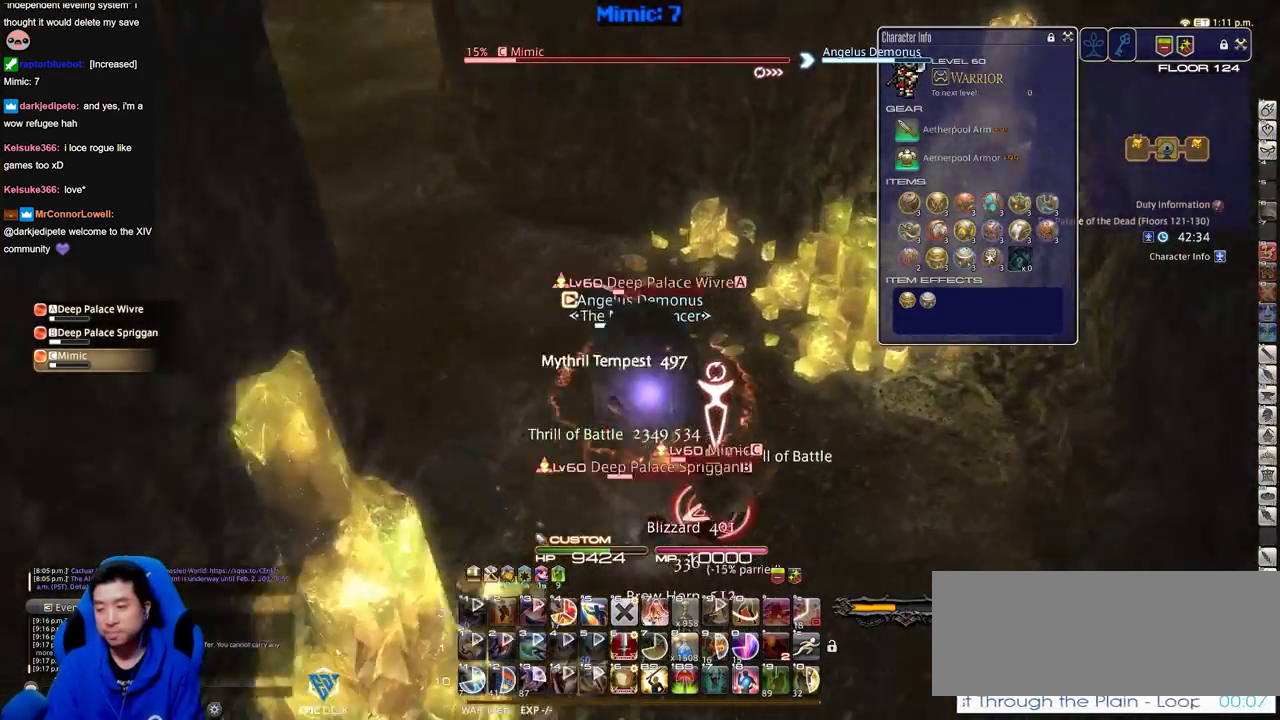
{"keys": ["a", "d", "s"], "events": [[267, "w", "up"], [350, "s", "down"], [500, "d", "down"]]}
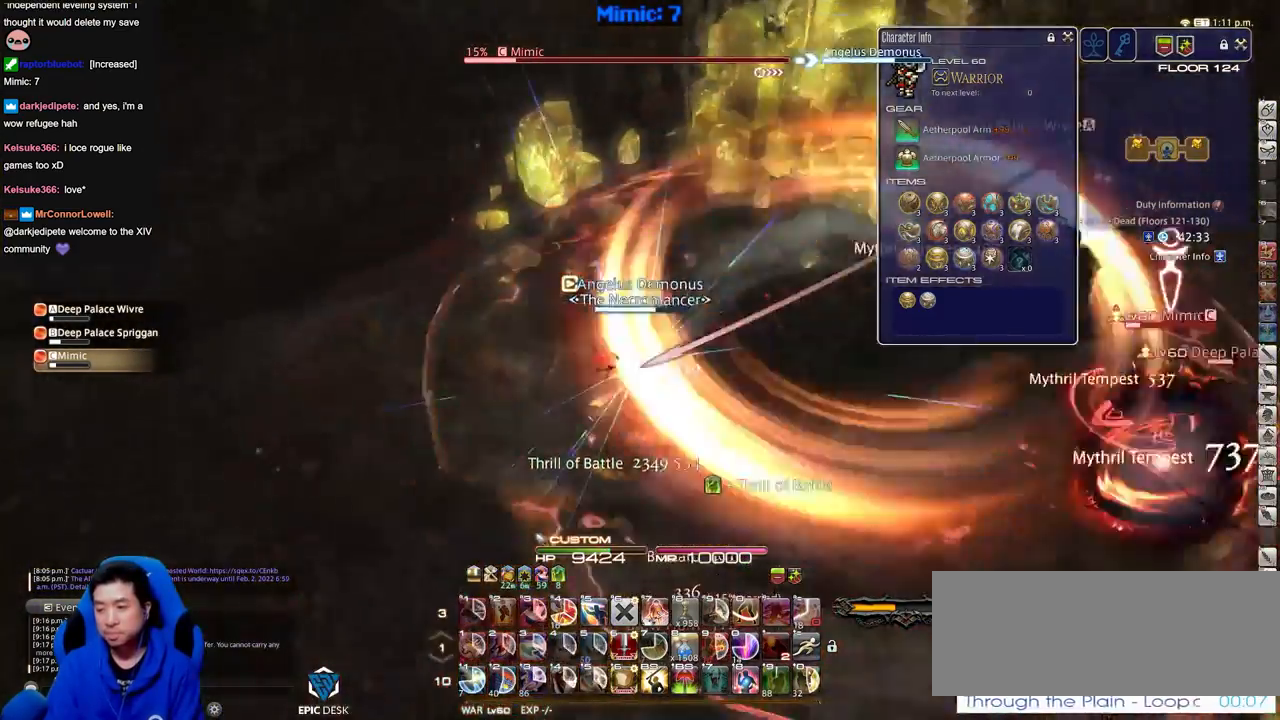
{"keys": ["d", "return"], "events": [[50, "a", "up"], [367, "return", "down"], [417, "s", "up"]]}
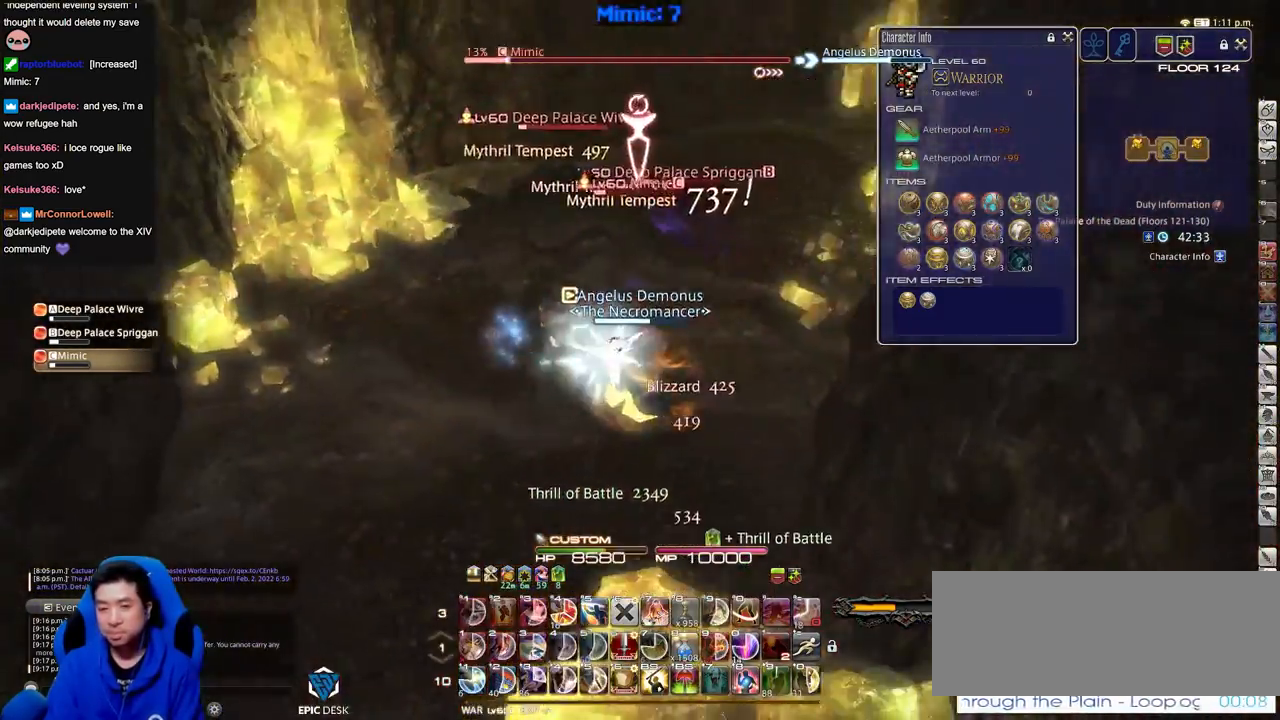
{"keys": ["a"], "events": [[17, "return", "up"], [250, "a", "down"], [250, "d", "up"]]}
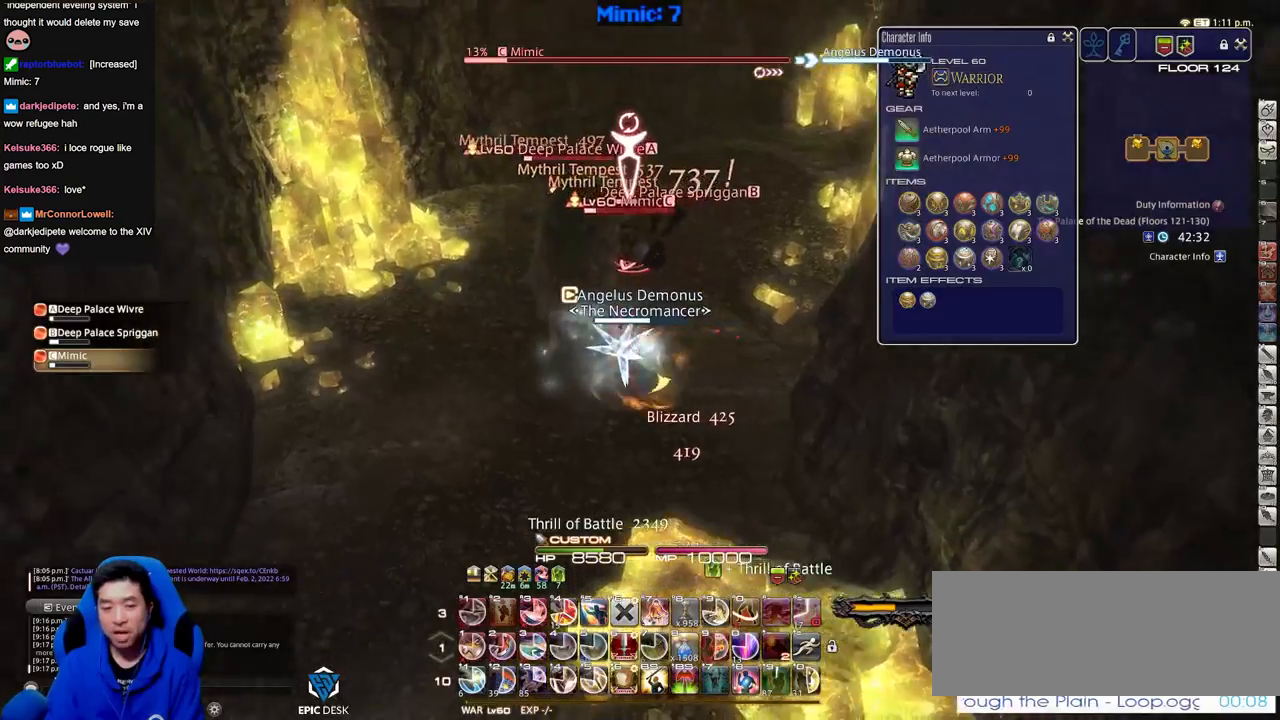
{"keys": ["a", "shift_r", "w"], "events": [[267, "shift_r", "down"], [267, "w", "down"]]}
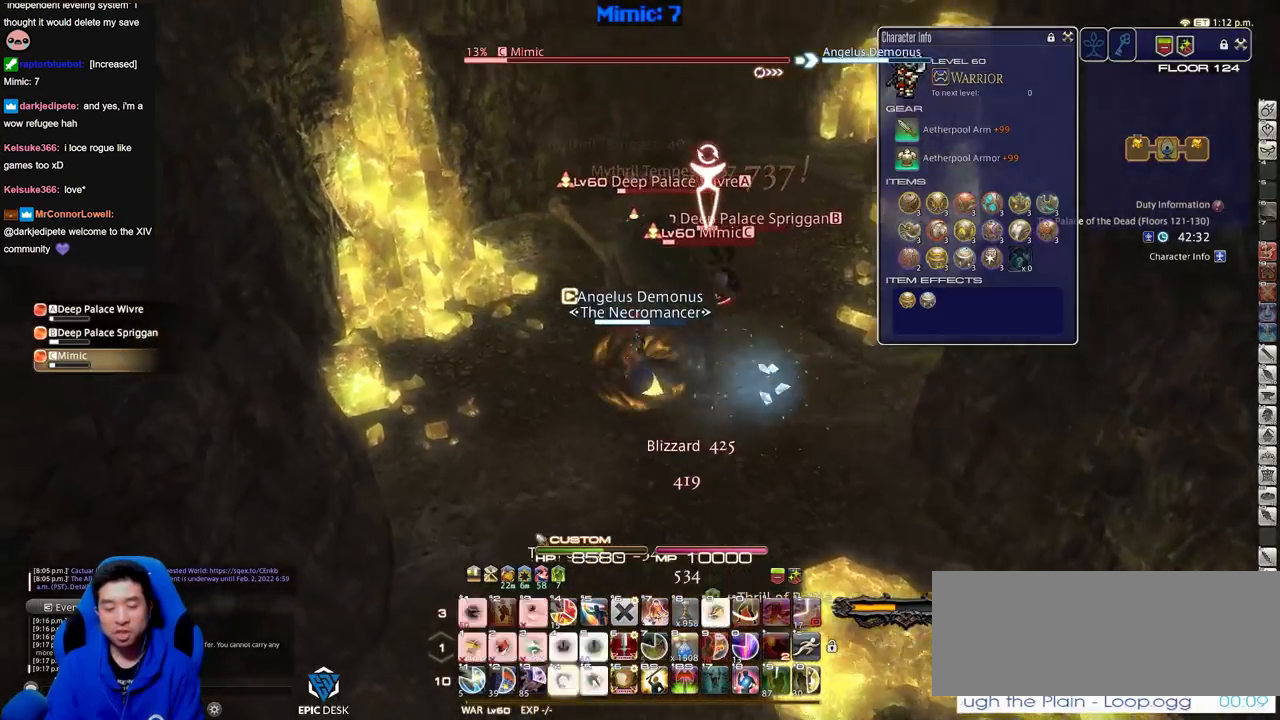
{"keys": ["d", "space", "w"], "events": [[183, "shift_r", "up"], [317, "d", "down"], [417, "a", "up"], [417, "space", "down"]]}
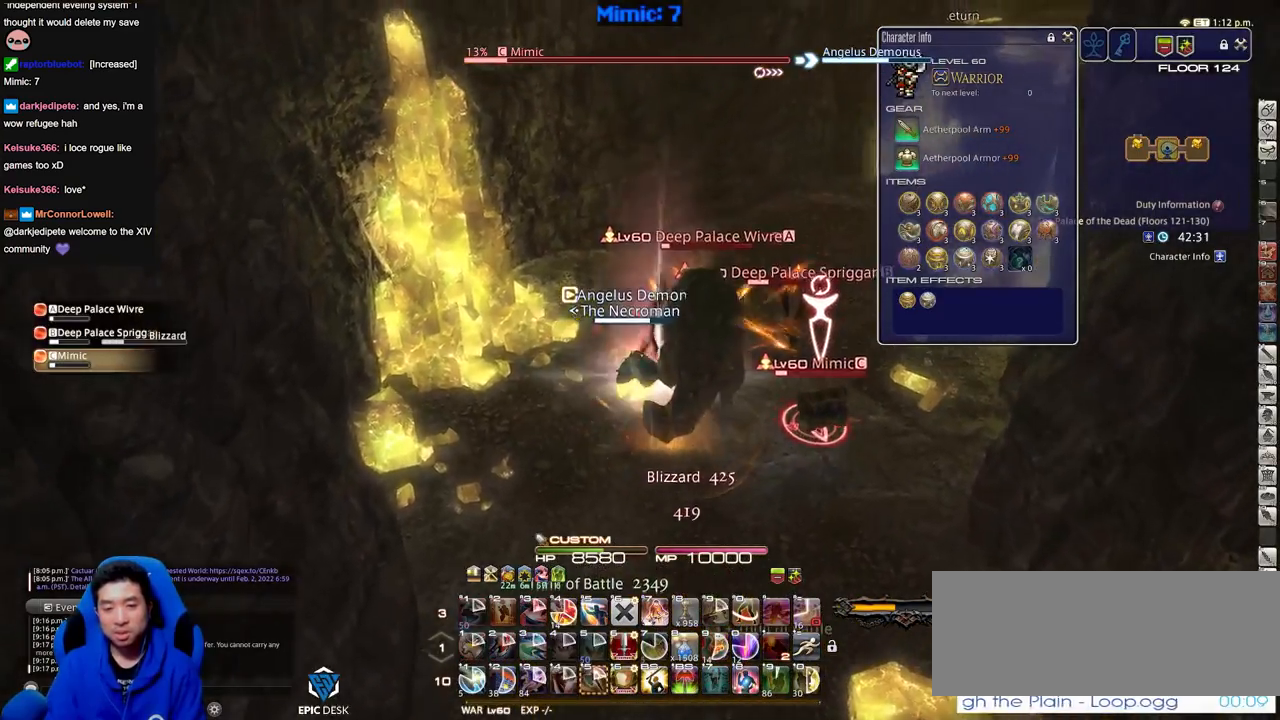
{"keys": ["d", "w"], "events": [[17, "space", "up"]]}
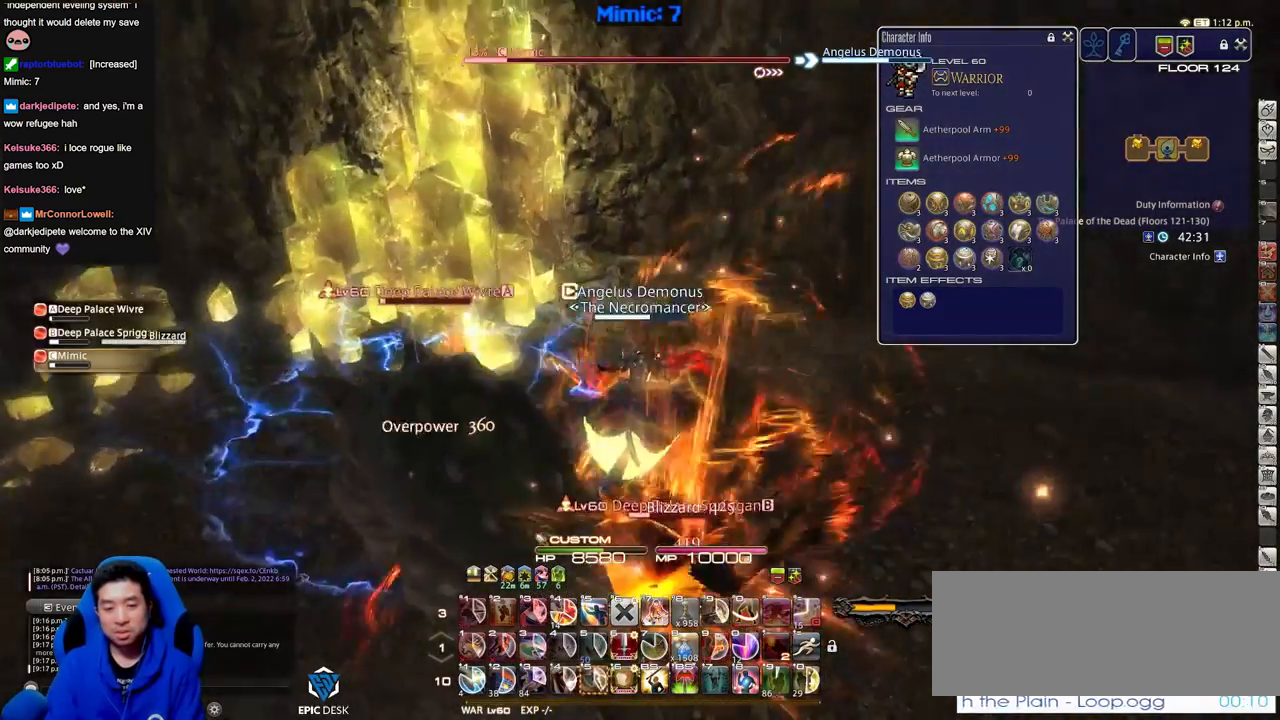
{"keys": ["d"], "events": [[400, "w", "up"]]}
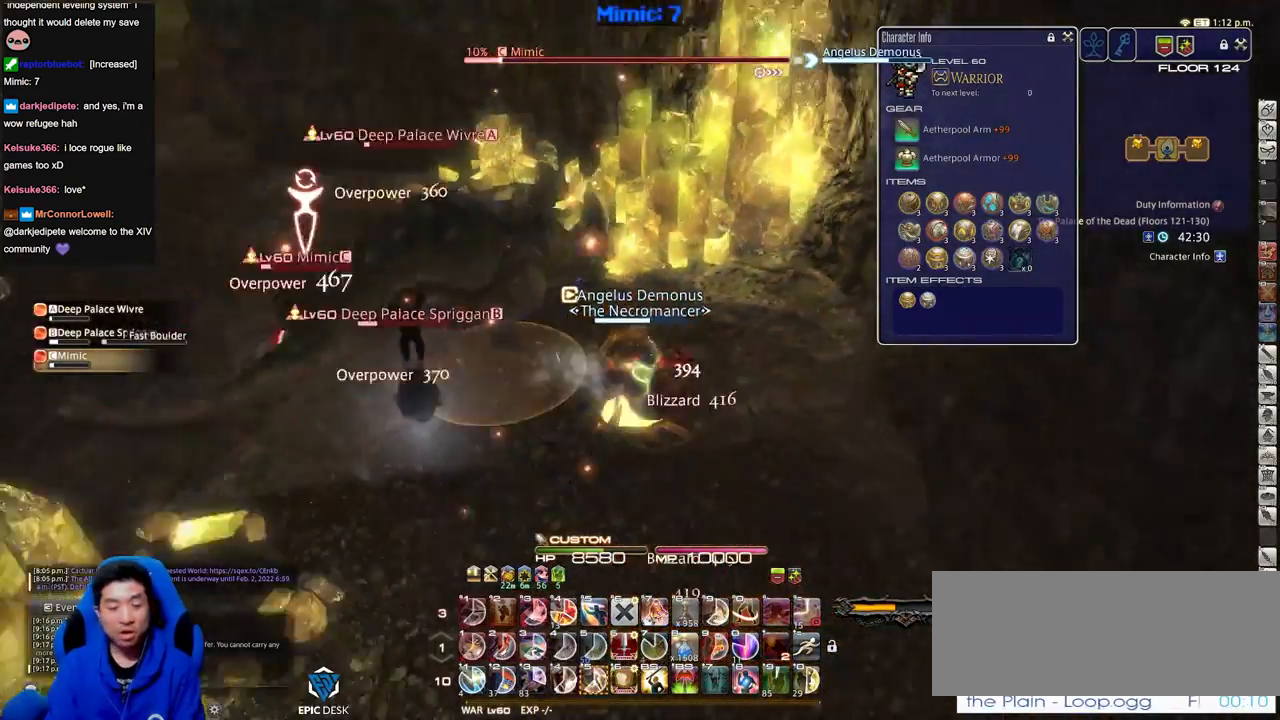
{"keys": ["a", "s"], "events": [[50, "s", "down"], [184, "a", "down"], [184, "d", "up"]]}
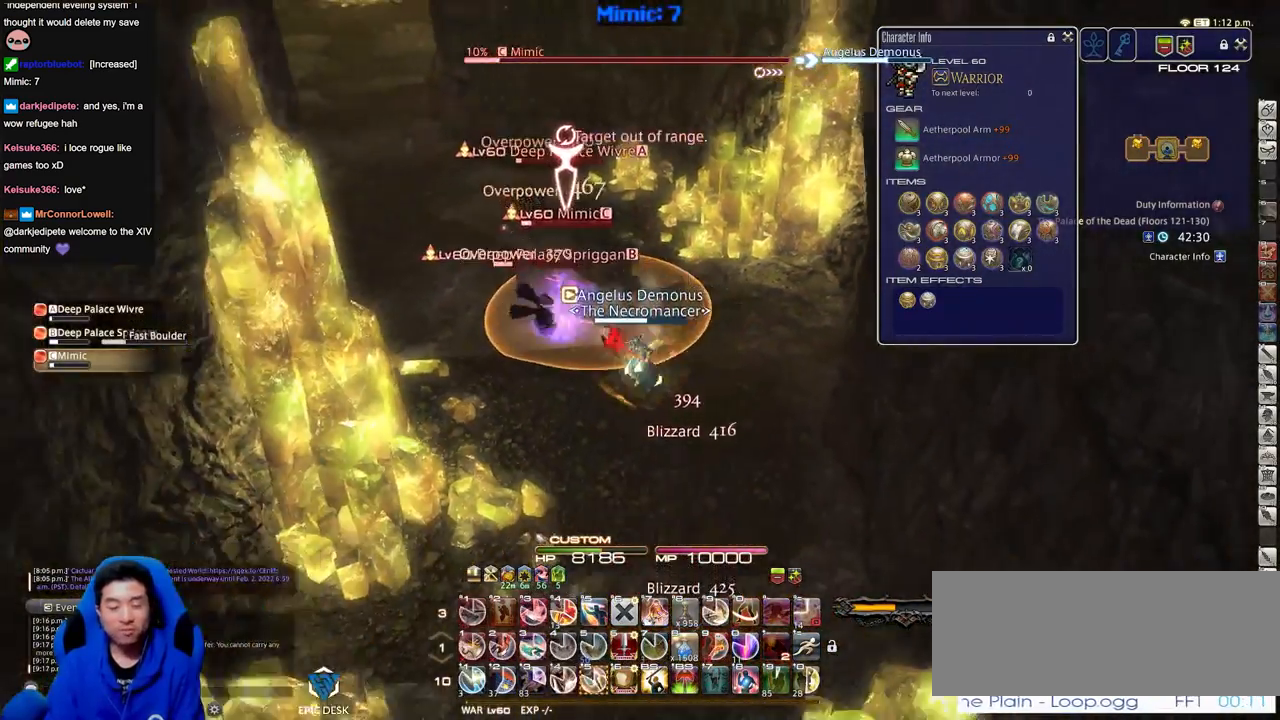
{"keys": ["d"], "events": [[150, "a", "up"], [150, "d", "down"], [334, "s", "up"]]}
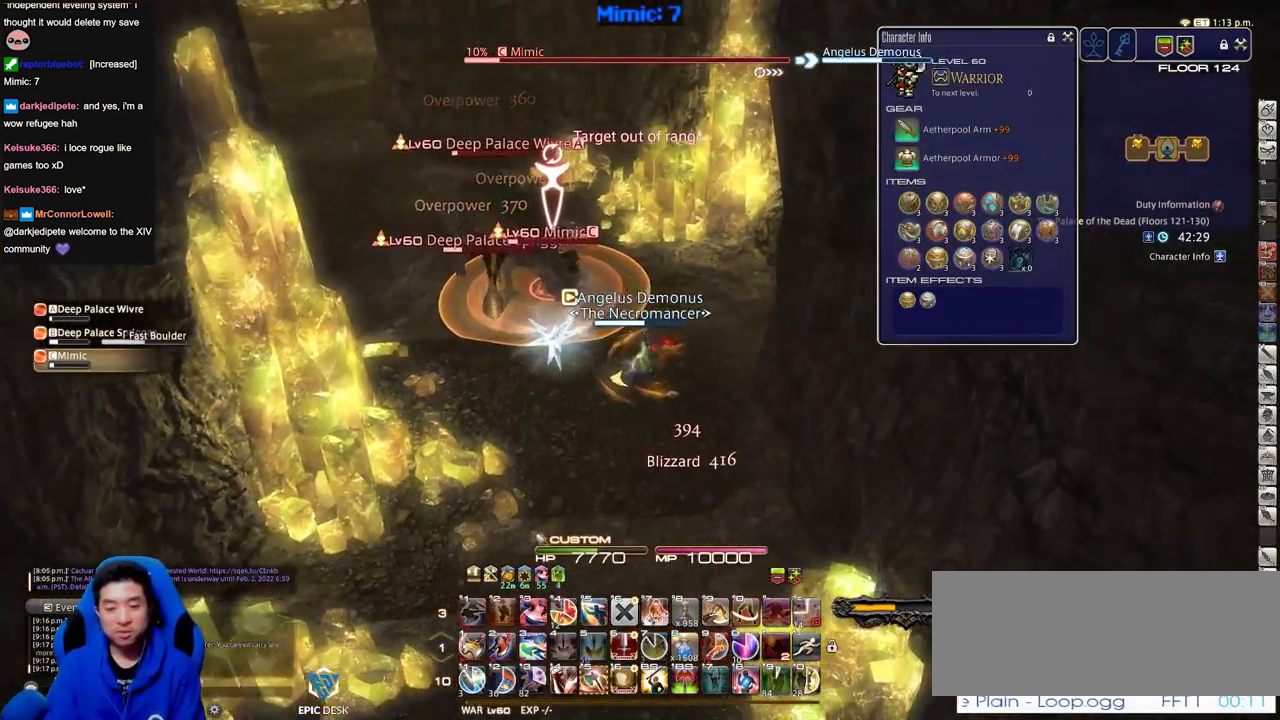
{"keys": ["shift_r", "w"], "events": [[117, "w", "down"], [217, "d", "up"], [267, "shift_r", "down"]]}
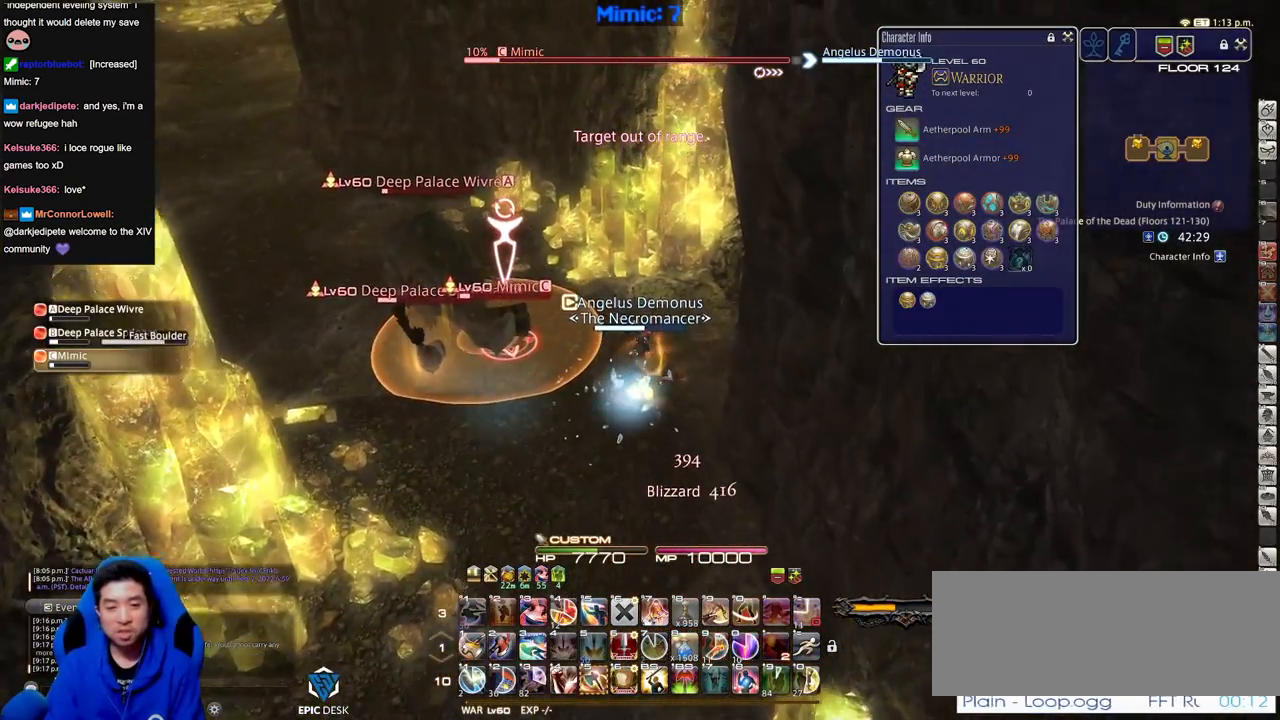
{"keys": ["shift_r"], "events": [[83, "shift_r", "up"], [83, "w", "up"], [133, "shift_r", "down"]]}
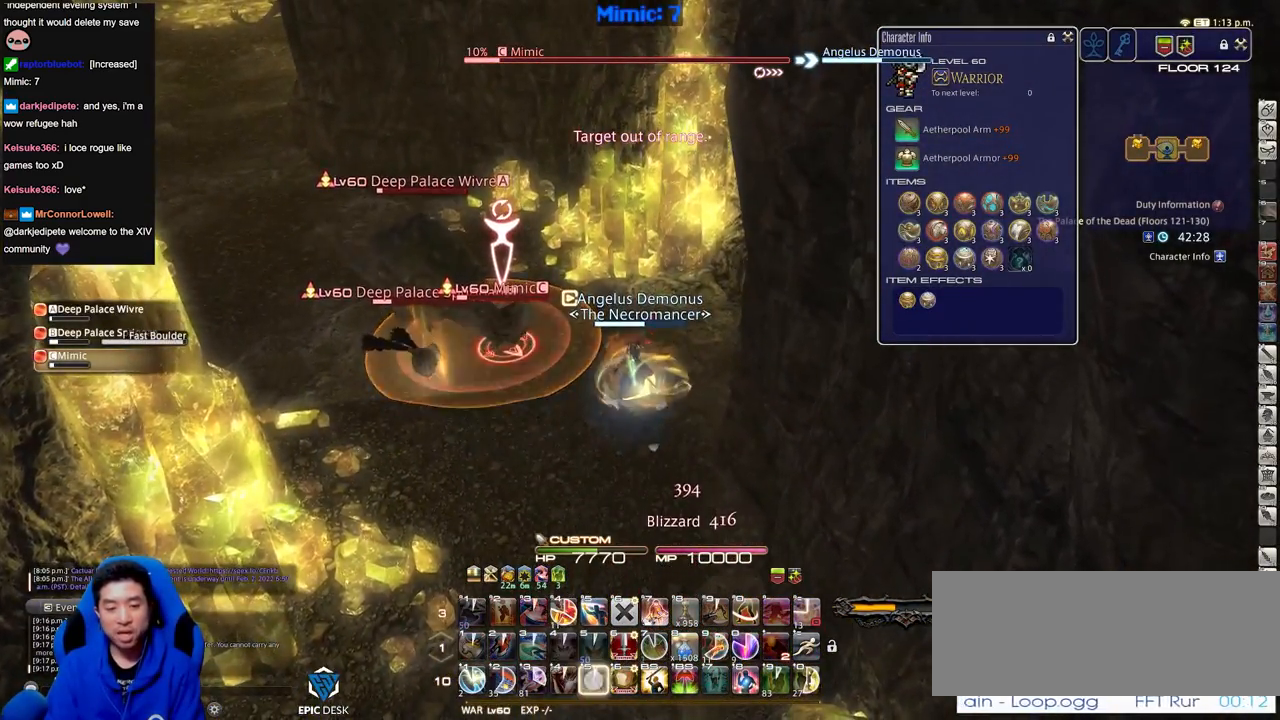
{"keys": ["a", "s"], "events": [[100, "a", "down"], [151, "shift_r", "up"], [201, "s", "down"], [301, "a", "up"], [334, "d", "down"], [434, "a", "down"], [484, "d", "up"]]}
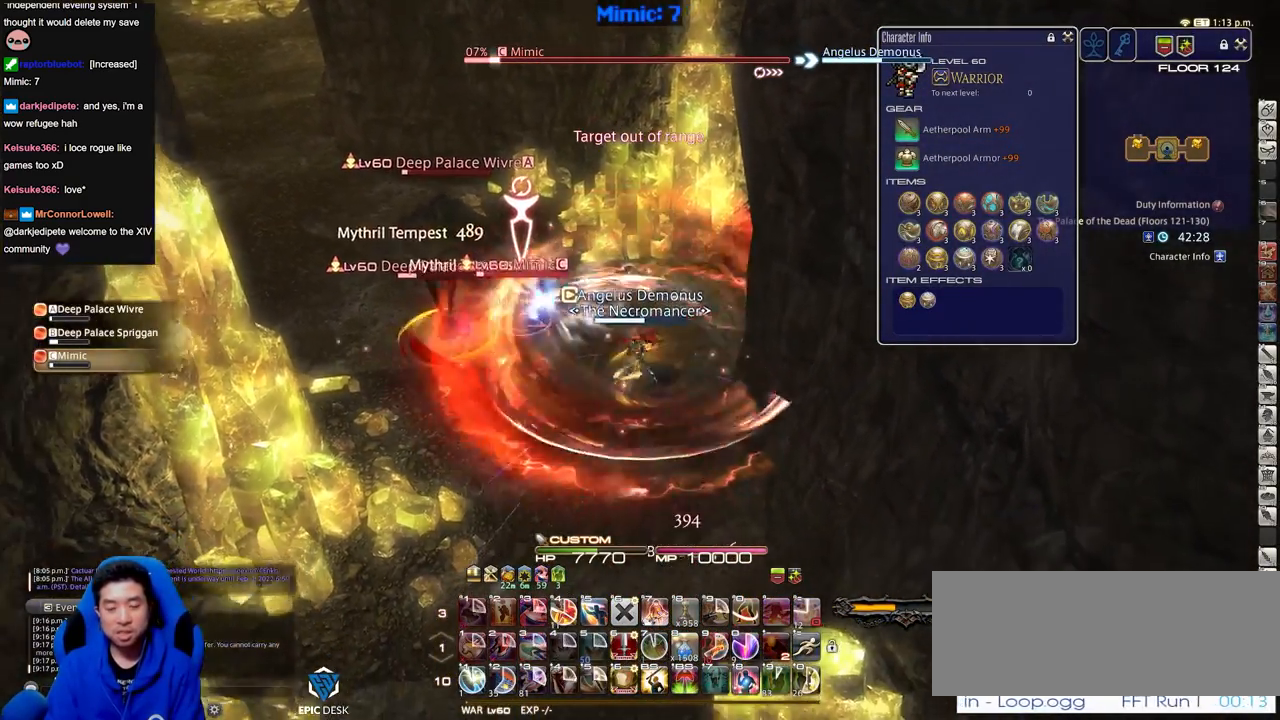
{"keys": ["a"], "events": [[267, "s", "up"]]}